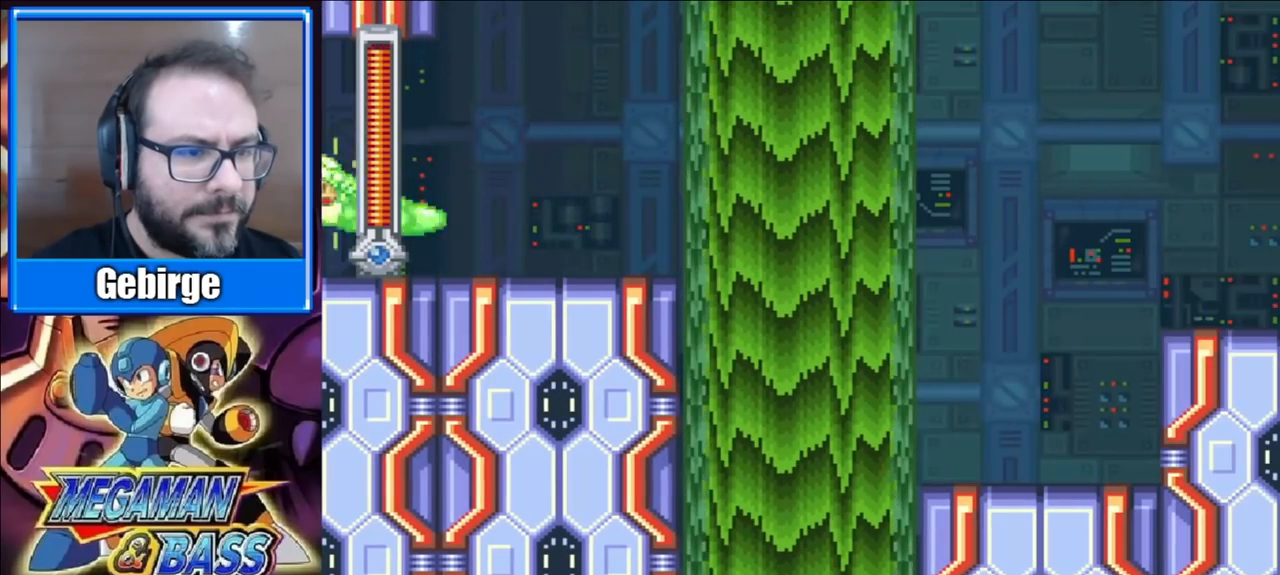
Gameplay with a controller (Xbox layout); each line is a JSON object with the inputs held at the frame after it. "events" lists button and stick changes between this image and that frame as [ms after this image, input, new state], when the widget could be followed in between. Not read: L1 L2 R1 R2 left_stick.
{"buttons": ["X", "DPAD_RIGHT"], "right_stick": "center", "events": []}
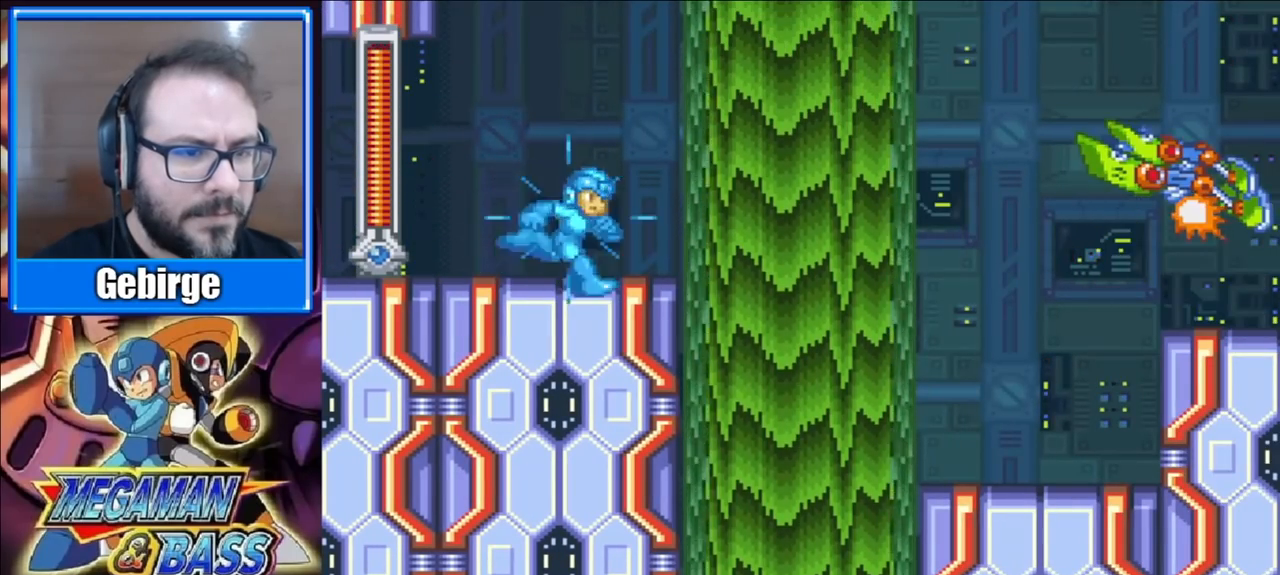
{"buttons": ["X"], "right_stick": "center", "events": [[250, "DPAD_RIGHT", "up"], [417, "X", "up"], [483, "X", "down"]]}
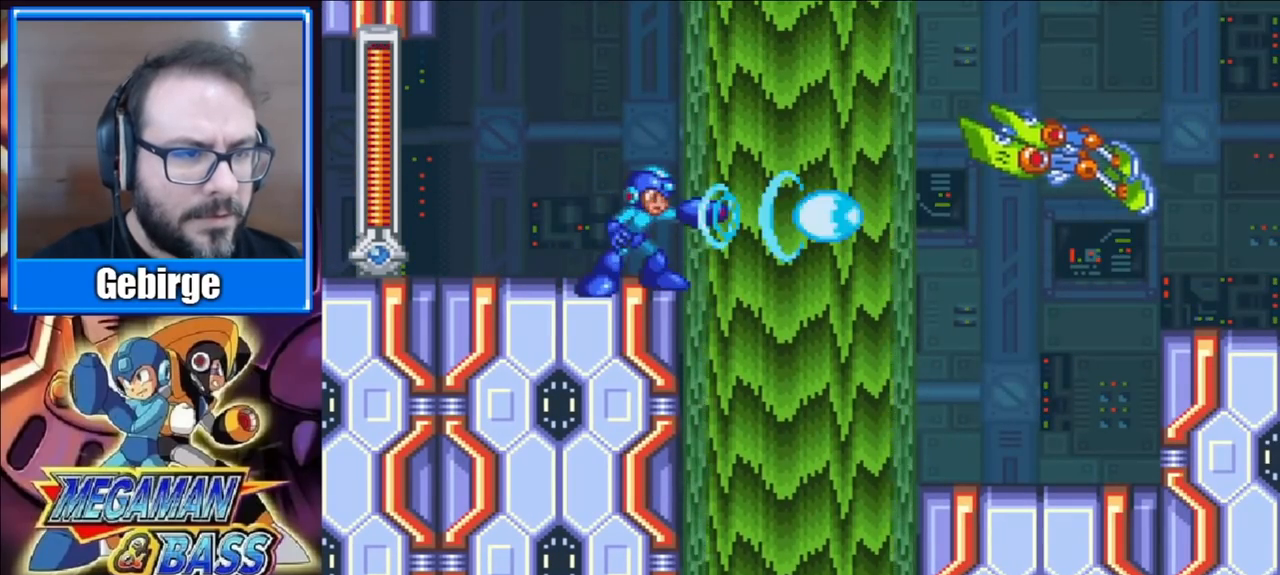
{"buttons": ["X"], "right_stick": "center", "events": []}
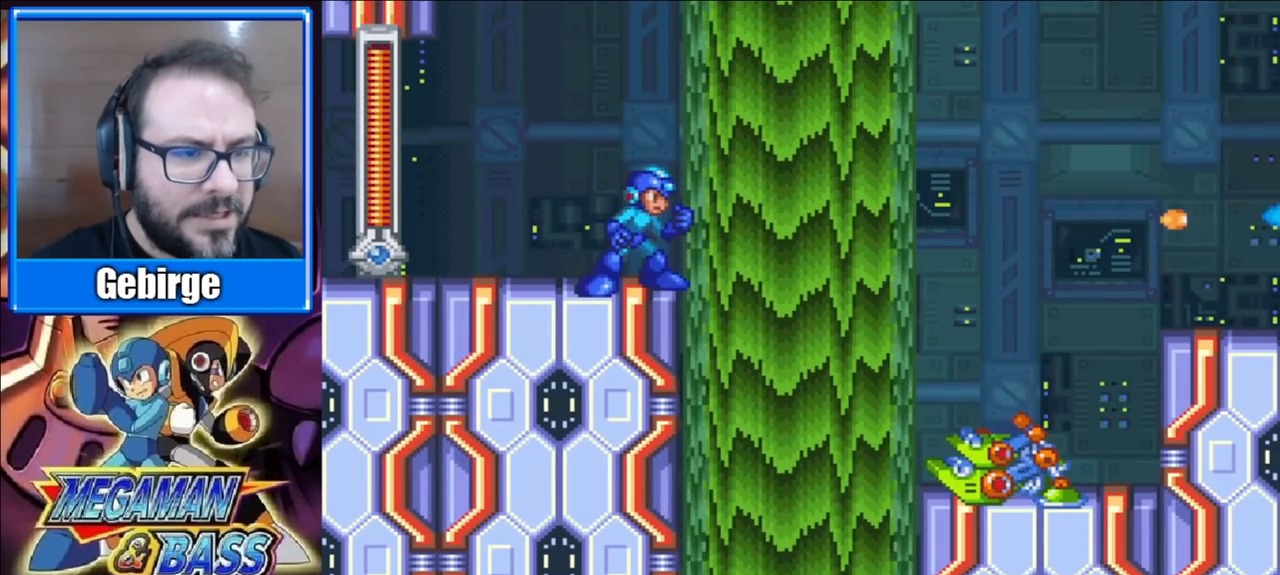
{"buttons": ["X"], "right_stick": "center", "events": []}
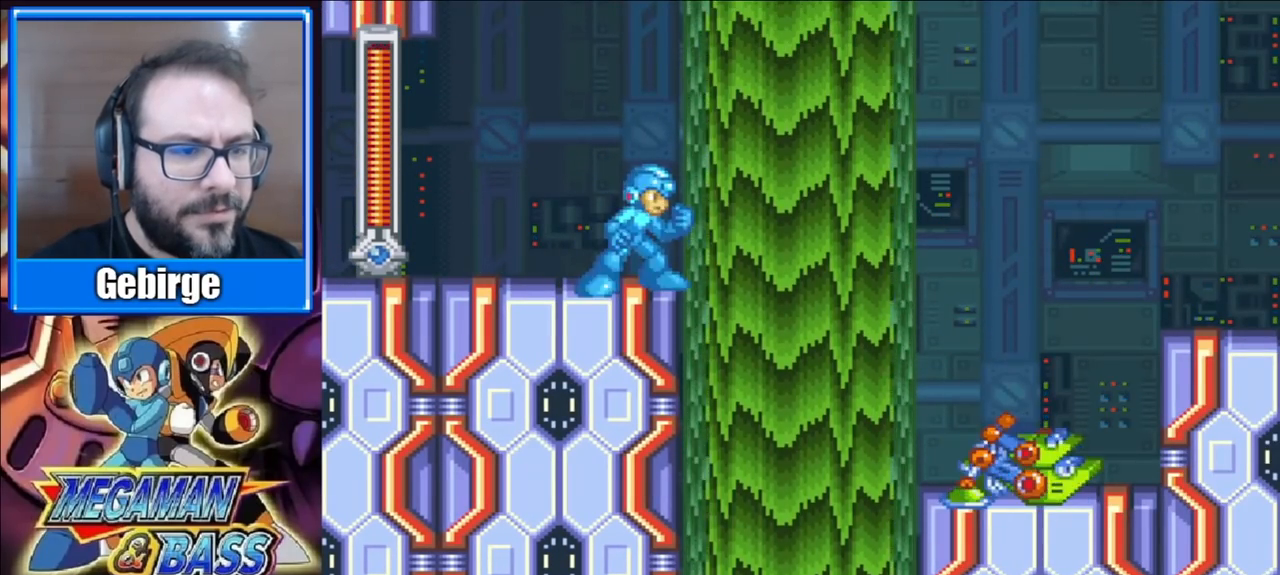
{"buttons": ["X"], "right_stick": "center", "events": [[383, "X", "up"], [450, "X", "down"]]}
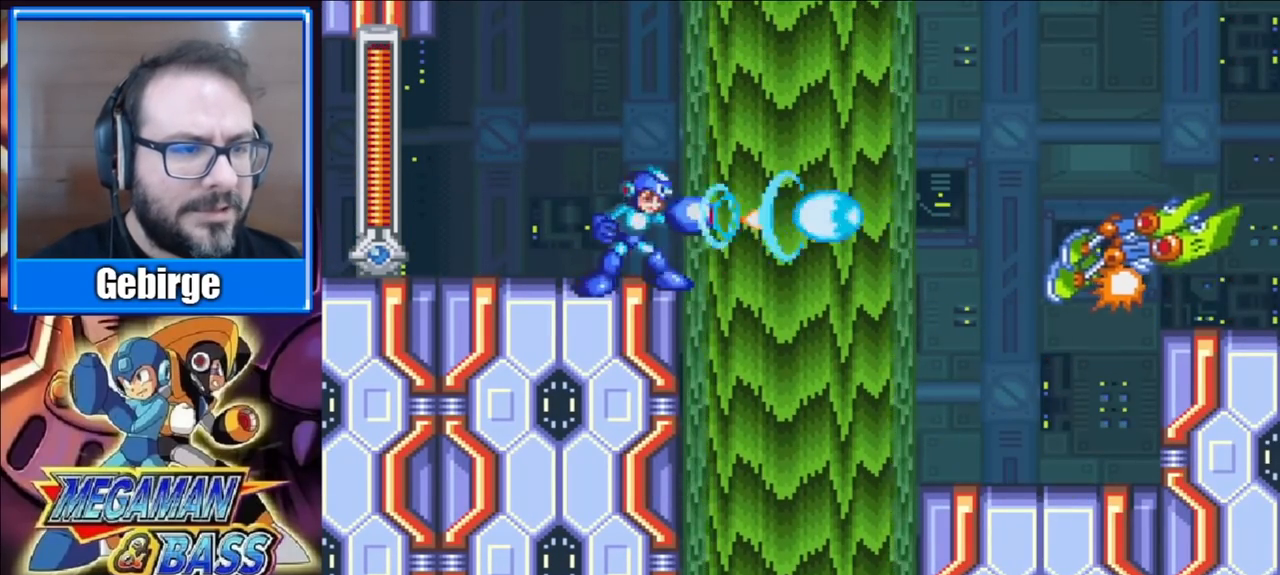
{"buttons": ["X", "DPAD_RIGHT"], "right_stick": "center", "events": [[50, "X", "up"], [67, "X", "down"], [483, "DPAD_RIGHT", "down"]]}
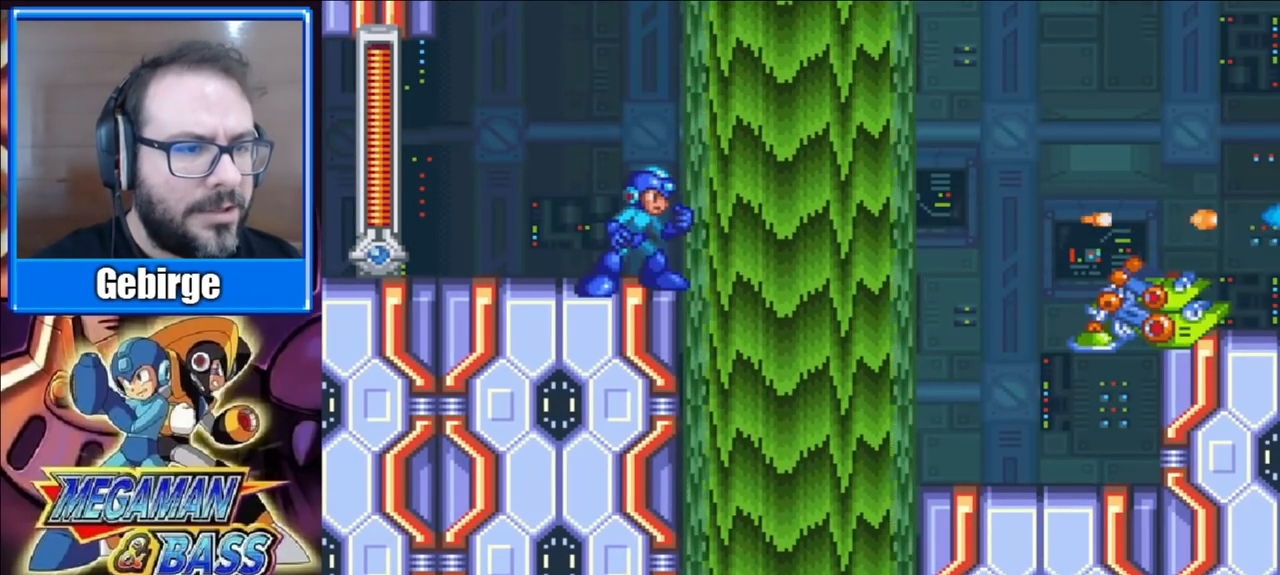
{"buttons": [], "right_stick": "center", "events": [[100, "X", "up"], [117, "DPAD_RIGHT", "up"], [183, "X", "down"], [233, "X", "up"], [300, "X", "down"], [367, "X", "up"], [417, "X", "down"], [467, "X", "up"]]}
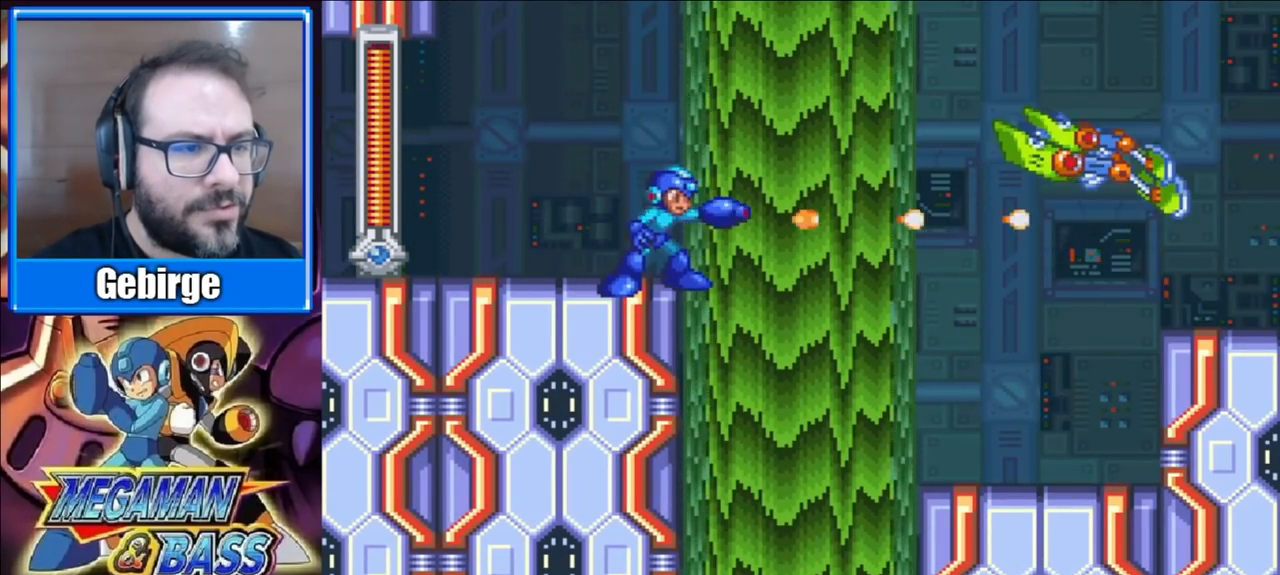
{"buttons": ["X"], "right_stick": "center", "events": [[17, "X", "down"], [83, "X", "up"], [133, "X", "down"], [233, "X", "up"], [367, "X", "down"], [433, "X", "up"], [483, "X", "down"]]}
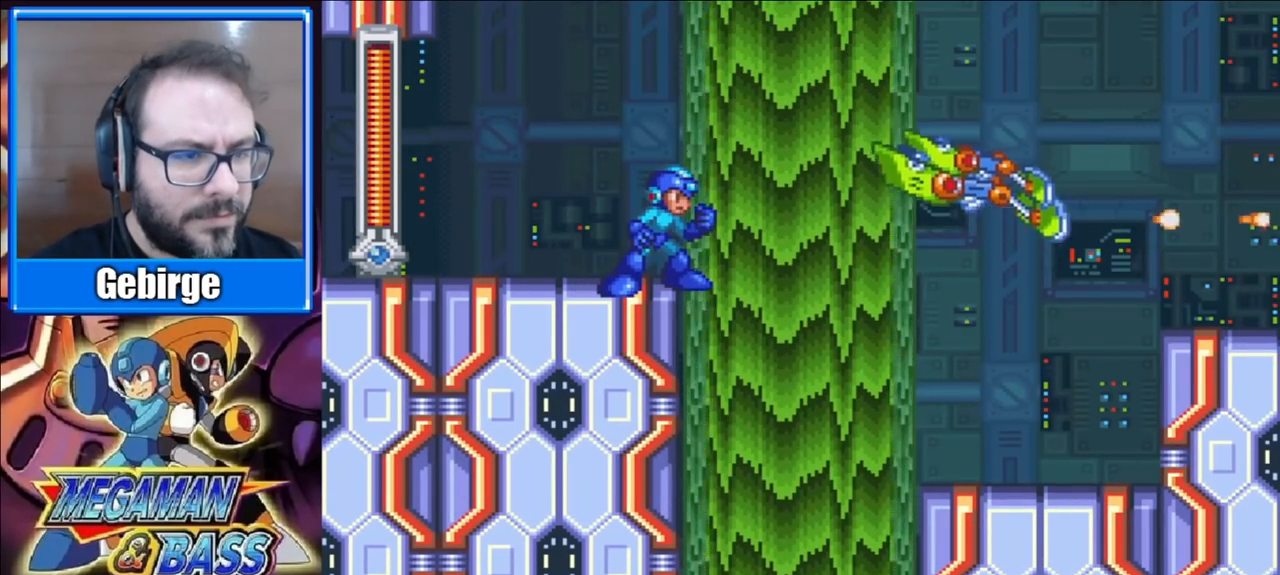
{"buttons": ["X"], "right_stick": "center", "events": []}
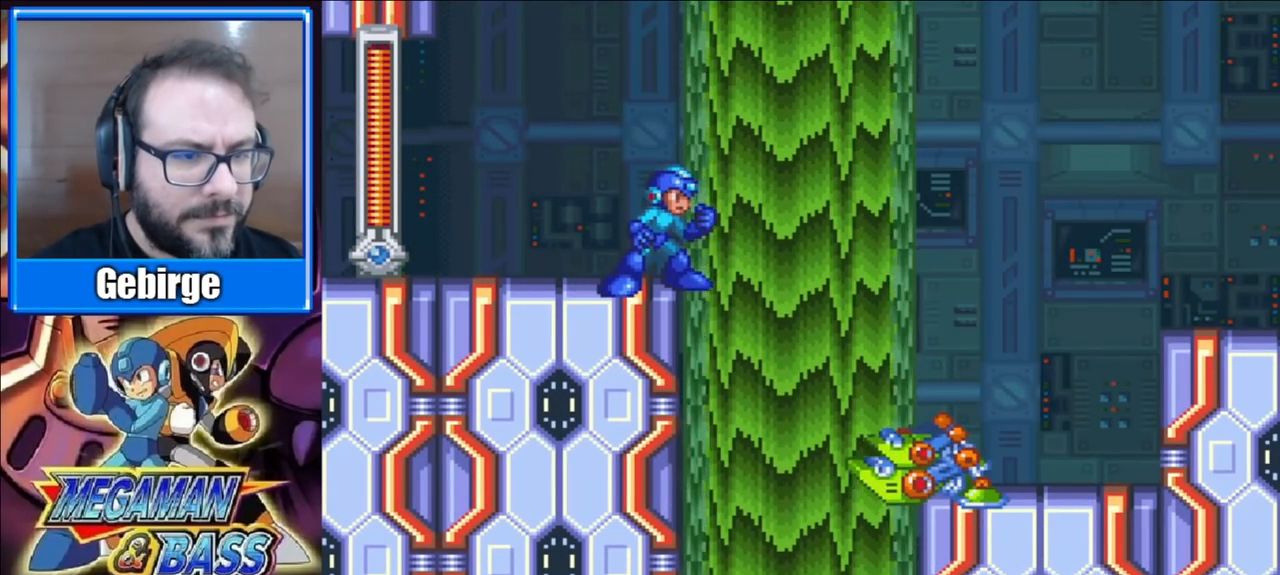
{"buttons": ["X"], "right_stick": "center", "events": [[67, "DPAD_RIGHT", "down"], [183, "DPAD_RIGHT", "up"]]}
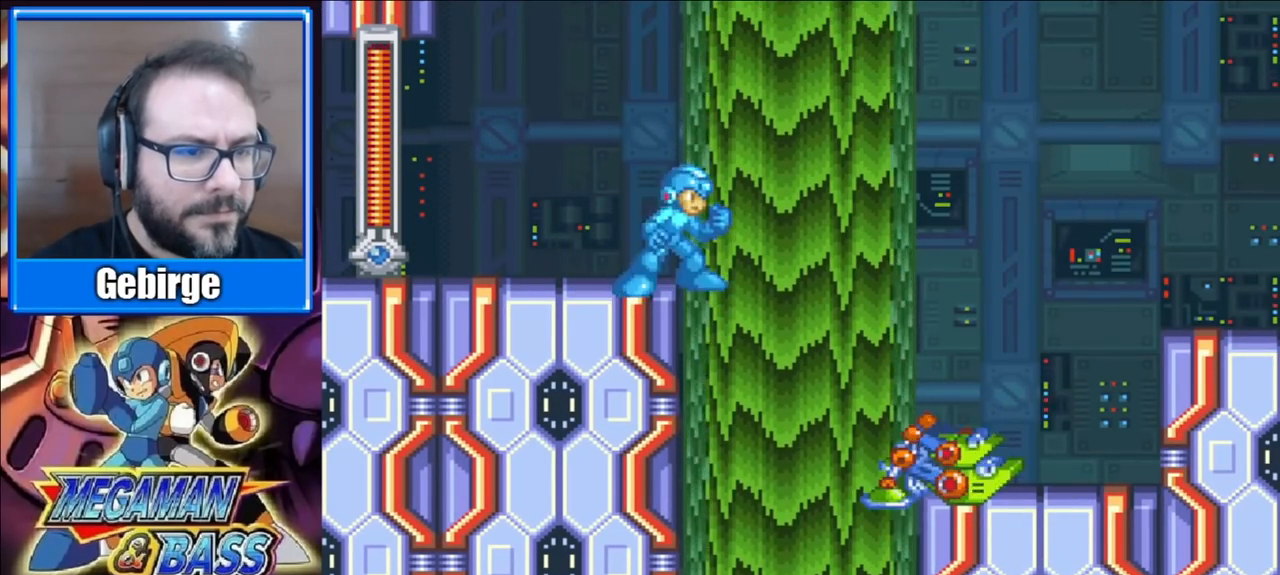
{"buttons": ["X"], "right_stick": "center", "events": [[450, "X", "up"], [500, "X", "down"]]}
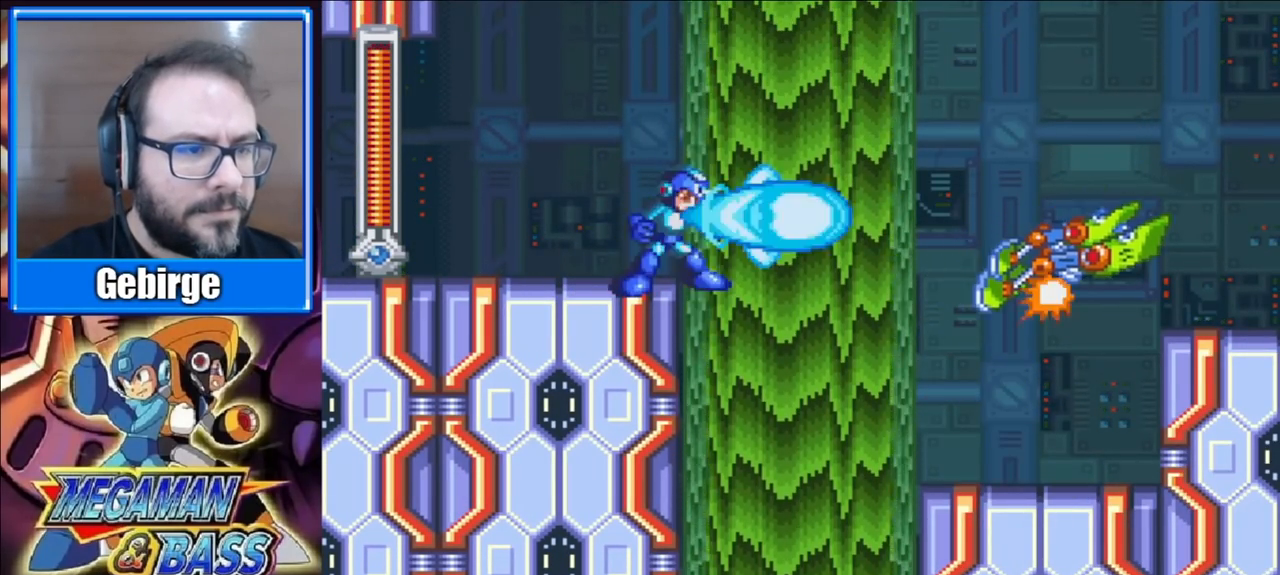
{"buttons": ["X"], "right_stick": "center", "events": []}
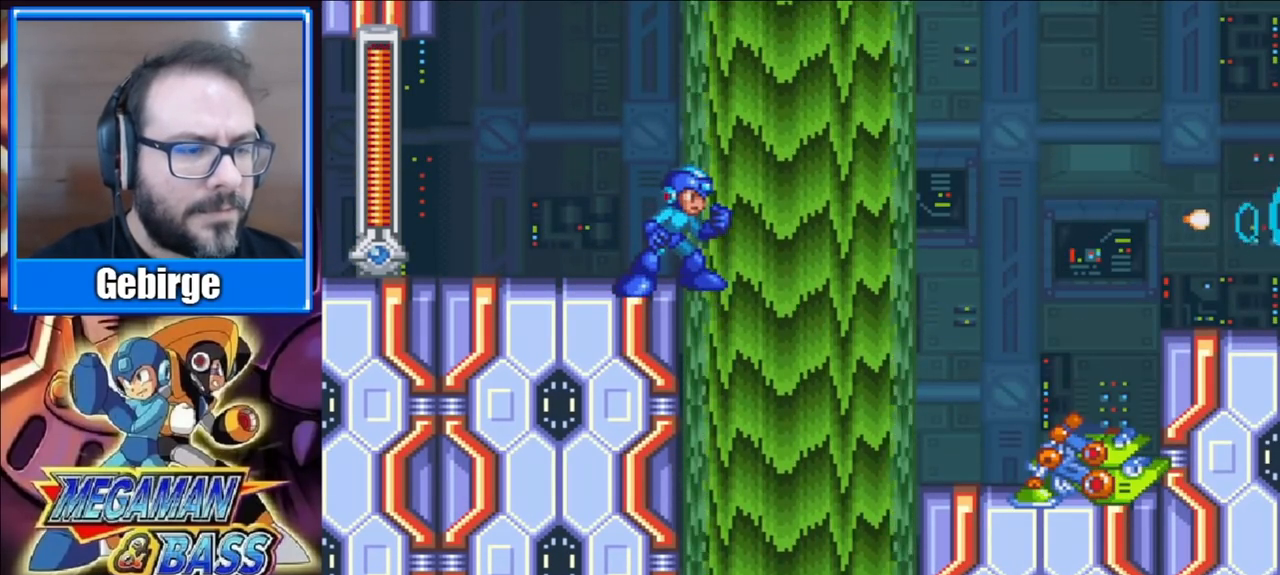
{"buttons": ["X"], "right_stick": "center", "events": []}
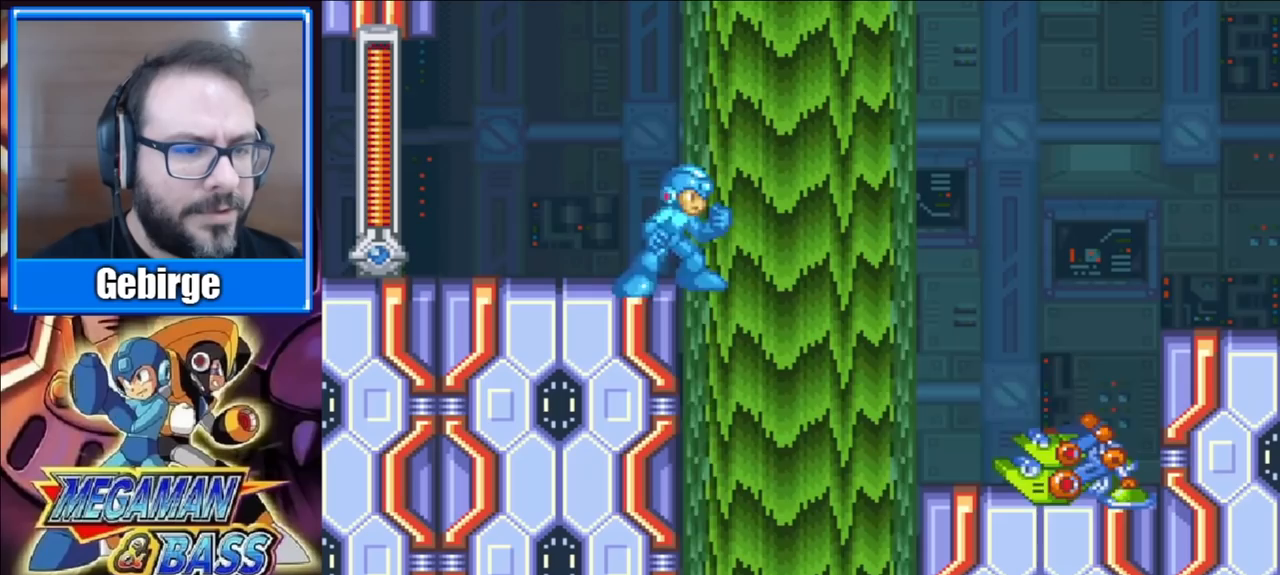
{"buttons": ["X"], "right_stick": "center", "events": [[17, "DPAD_RIGHT", "down"], [133, "DPAD_RIGHT", "up"]]}
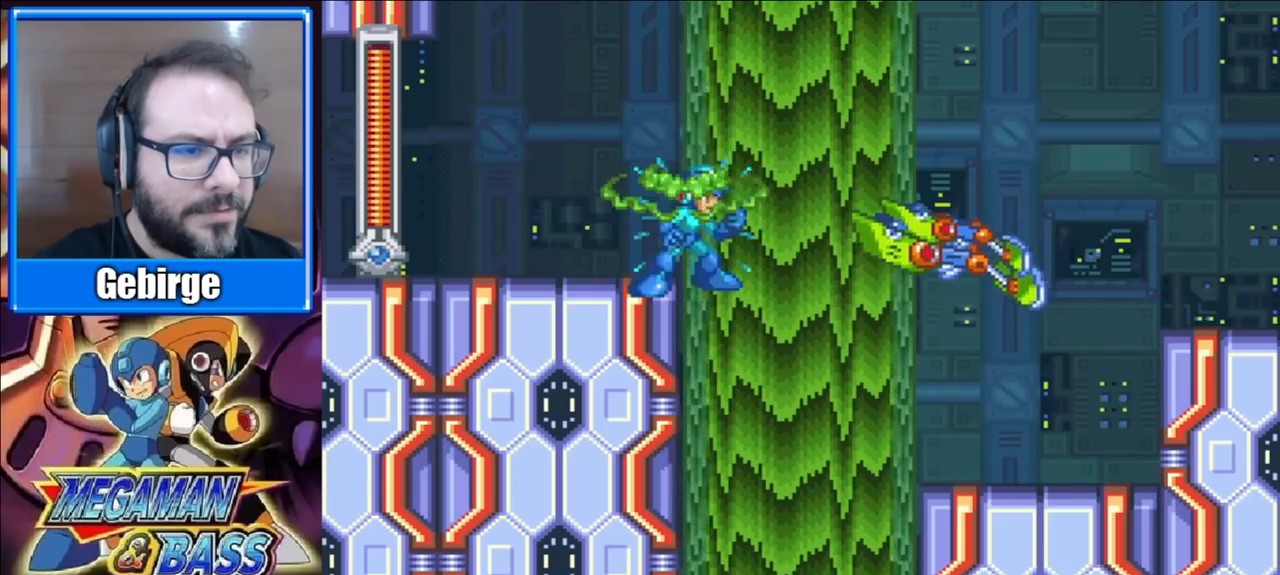
{"buttons": ["X"], "right_stick": "center", "events": []}
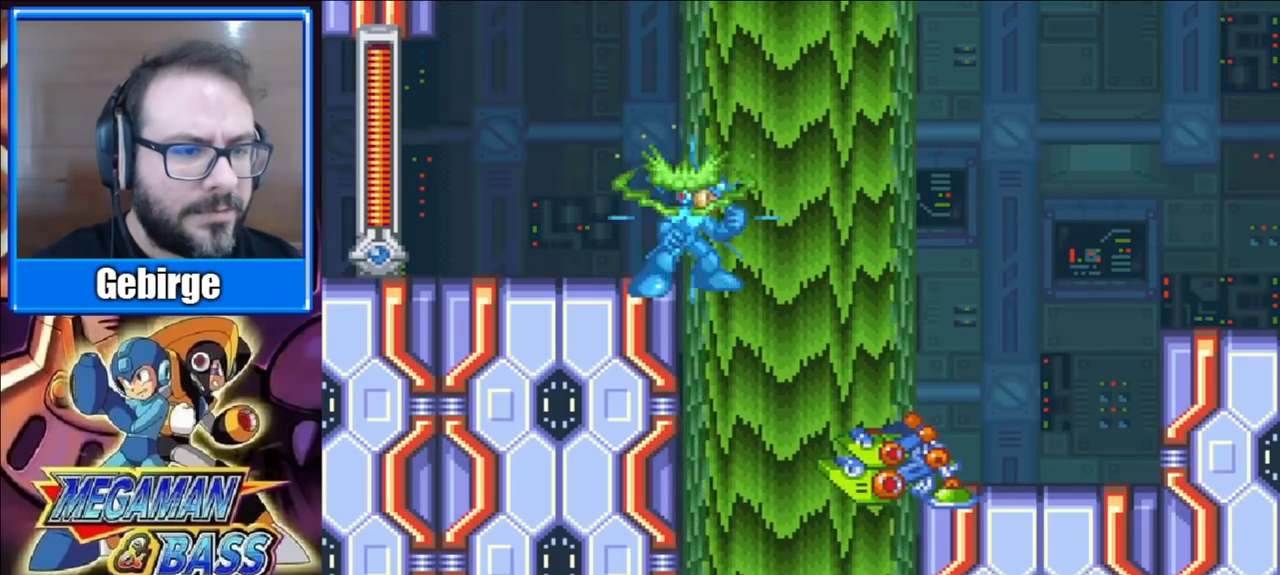
{"buttons": ["X"], "right_stick": "center", "events": []}
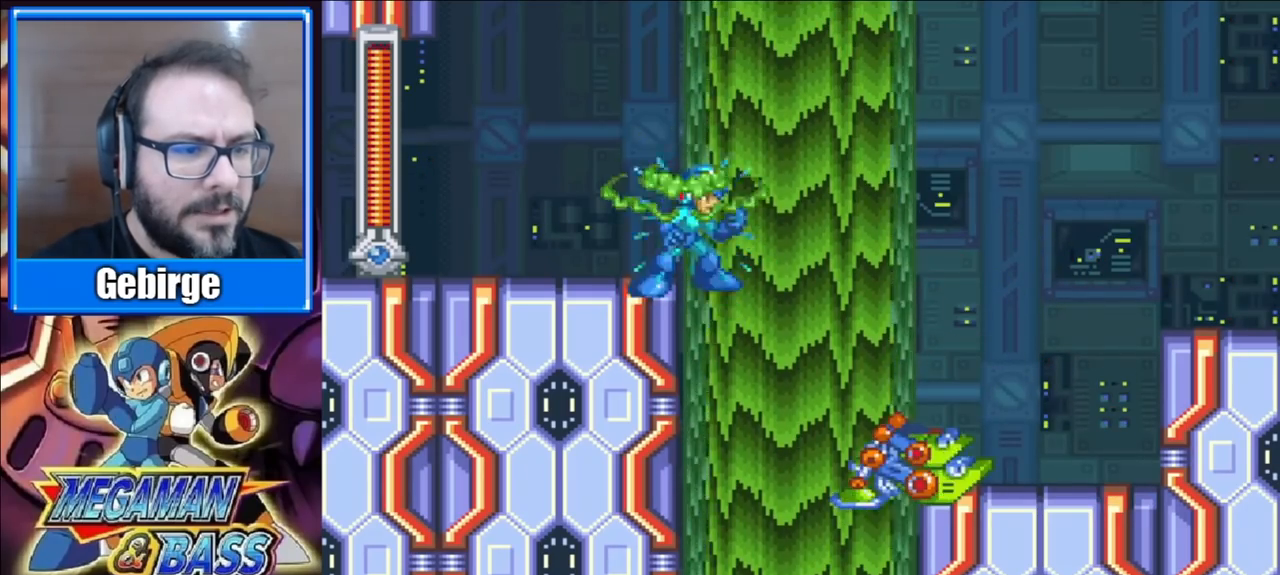
{"buttons": ["X"], "right_stick": "center", "events": [[283, "X", "up"], [350, "X", "down"]]}
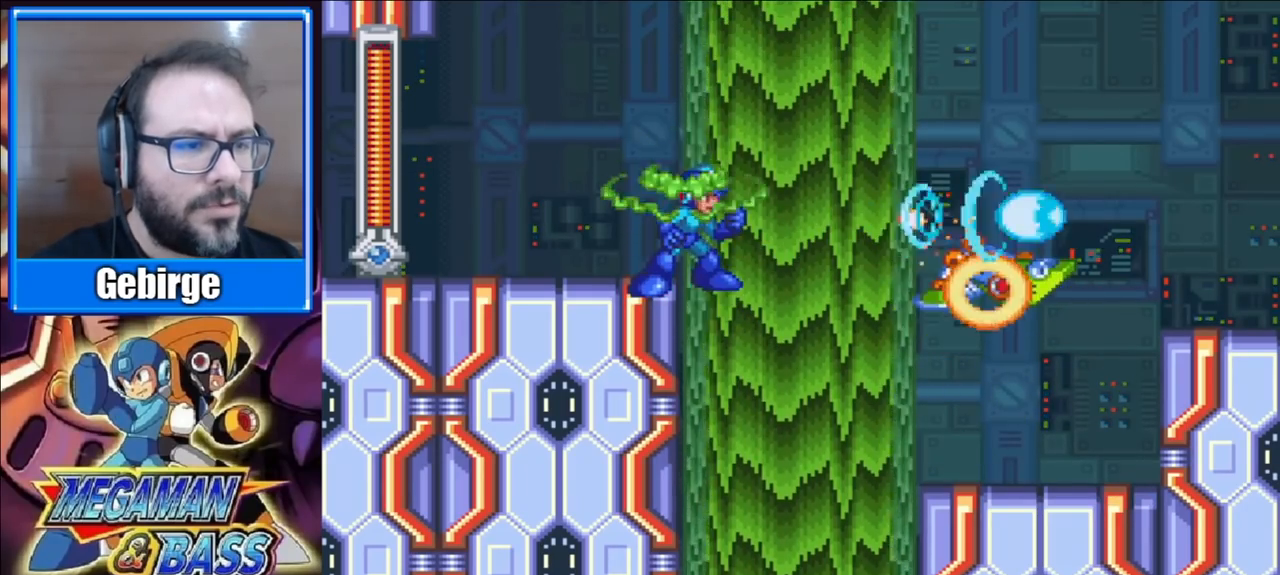
{"buttons": ["X"], "right_stick": "center", "events": []}
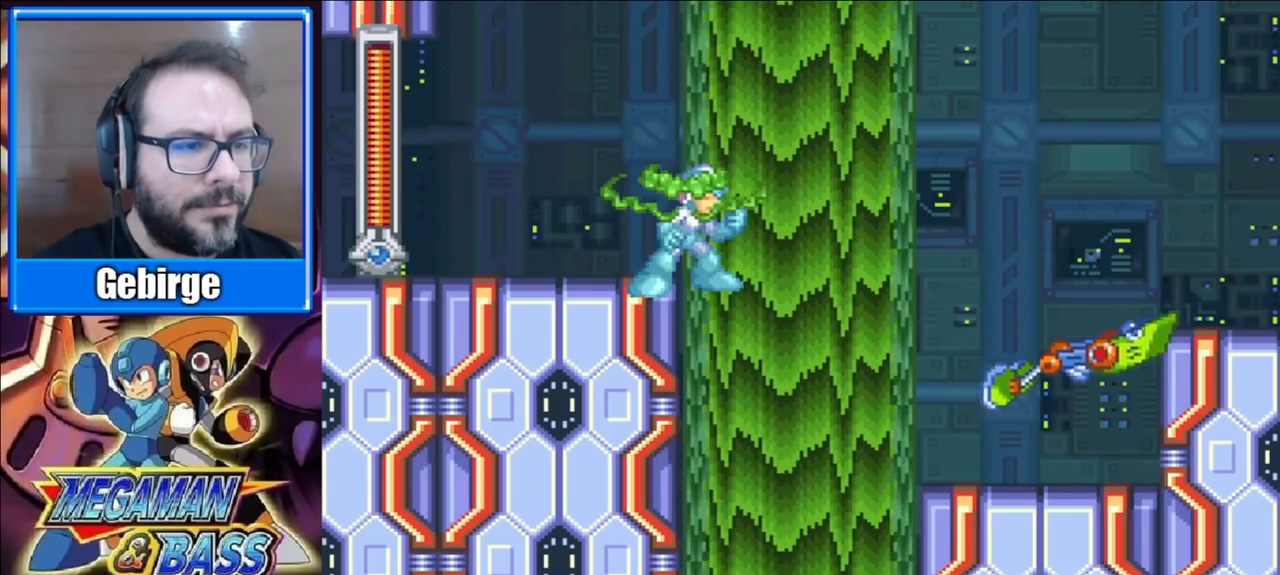
{"buttons": ["A", "X", "DPAD_RIGHT"], "right_stick": "center", "events": [[133, "DPAD_RIGHT", "down"], [183, "A", "down"]]}
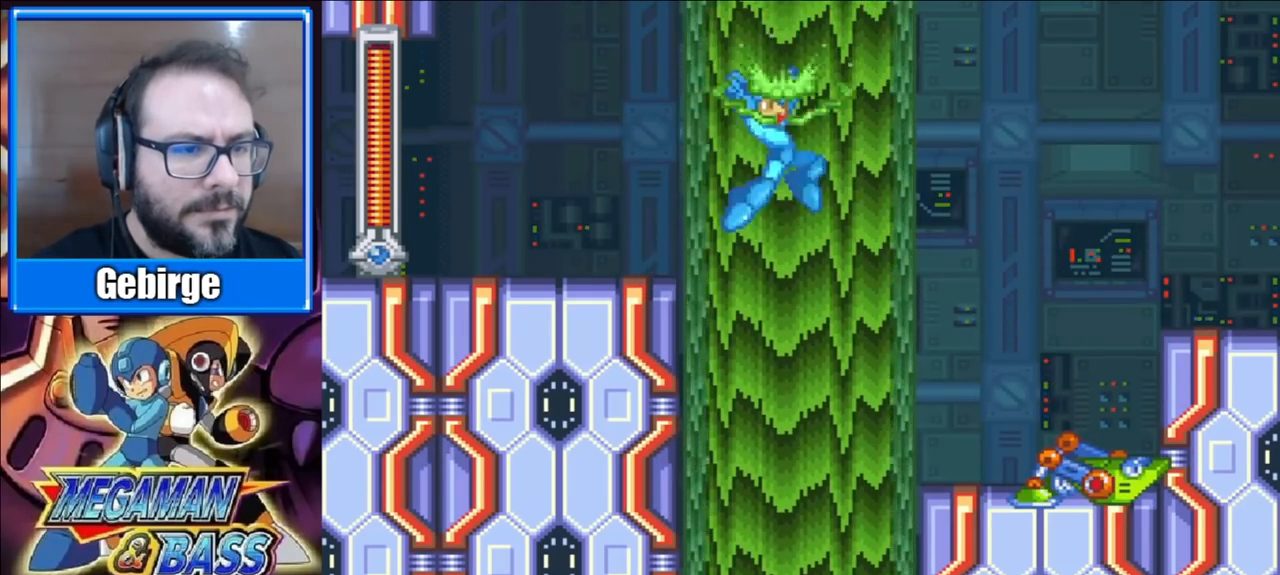
{"buttons": ["X", "DPAD_RIGHT"], "right_stick": "center", "events": [[383, "A", "up"]]}
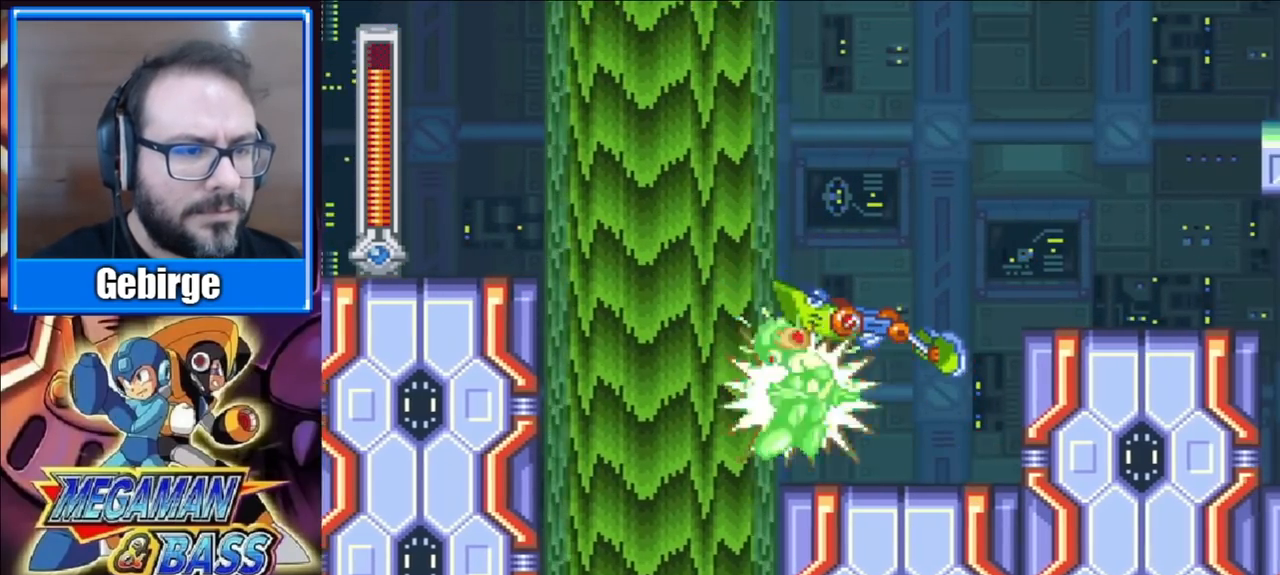
{"buttons": ["X", "DPAD_RIGHT"], "right_stick": "center", "events": []}
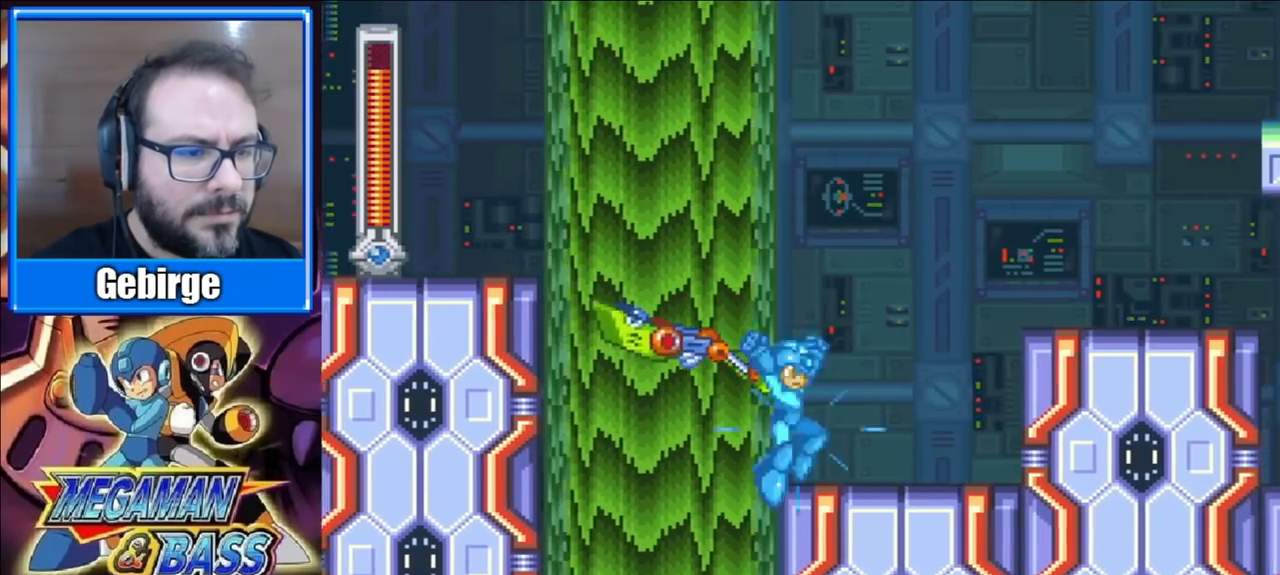
{"buttons": ["A", "X", "DPAD_RIGHT"], "right_stick": "center", "events": [[283, "A", "down"]]}
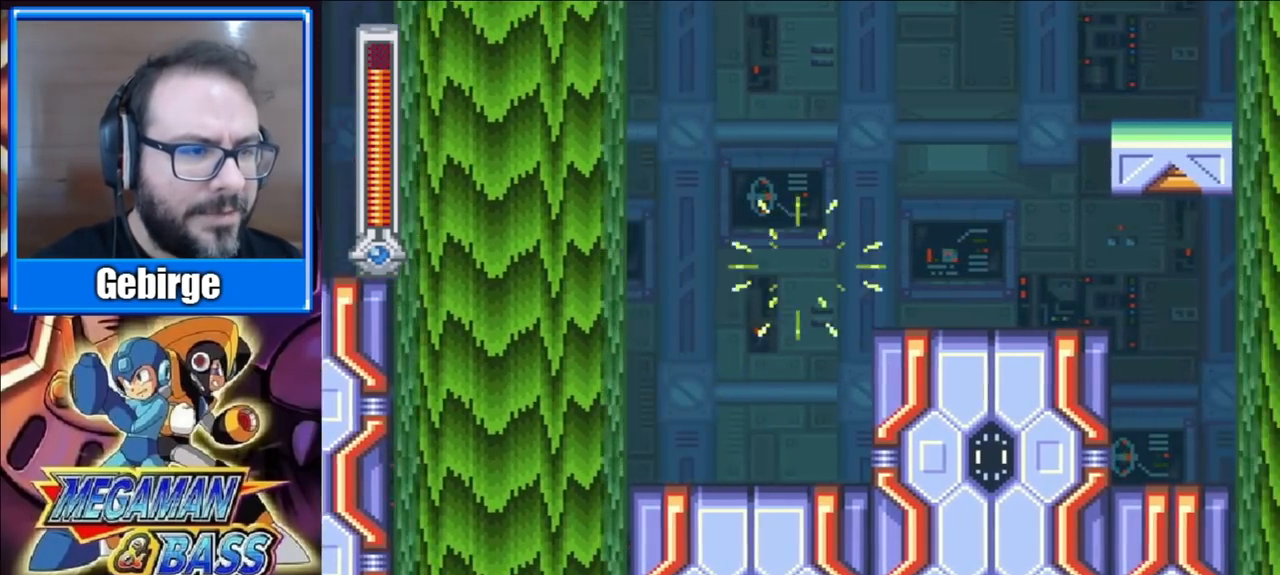
{"buttons": ["A", "X", "DPAD_RIGHT"], "right_stick": "center", "events": [[133, "A", "up"], [433, "A", "down"]]}
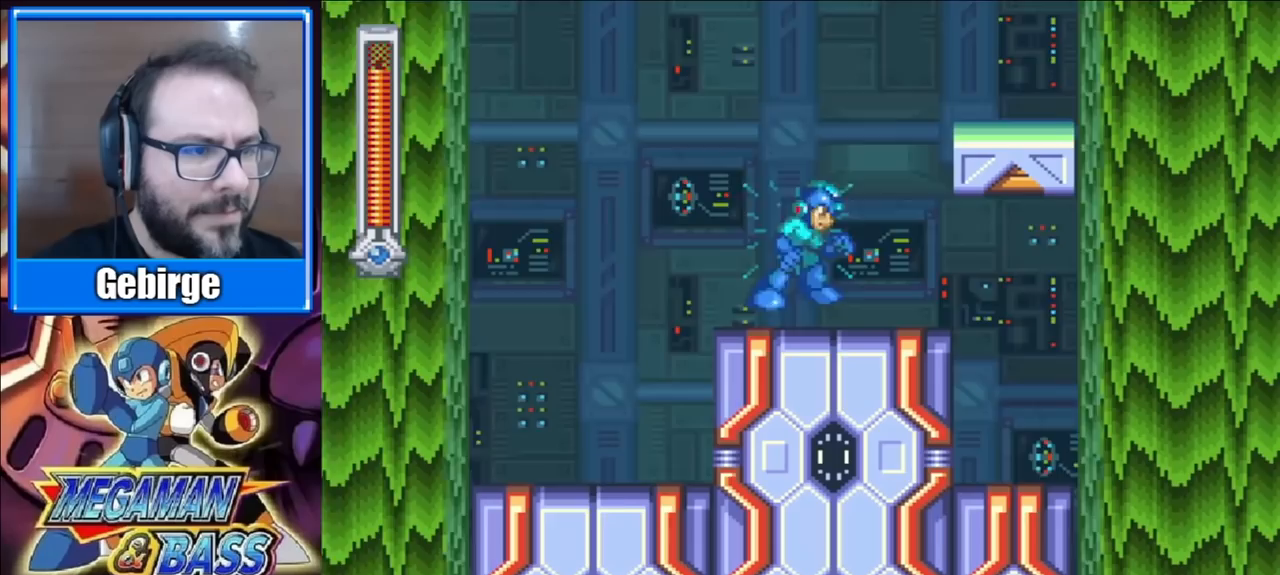
{"buttons": ["X", "DPAD_RIGHT"], "right_stick": "center", "events": [[317, "A", "up"]]}
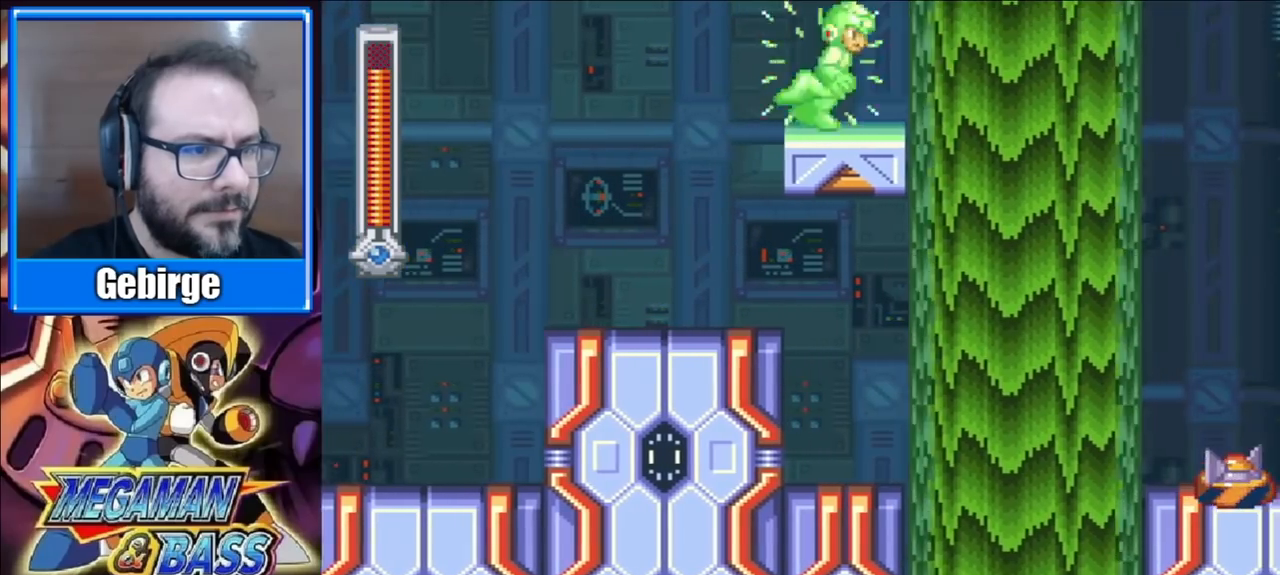
{"buttons": ["X"], "right_stick": "center", "events": [[300, "DPAD_RIGHT", "up"]]}
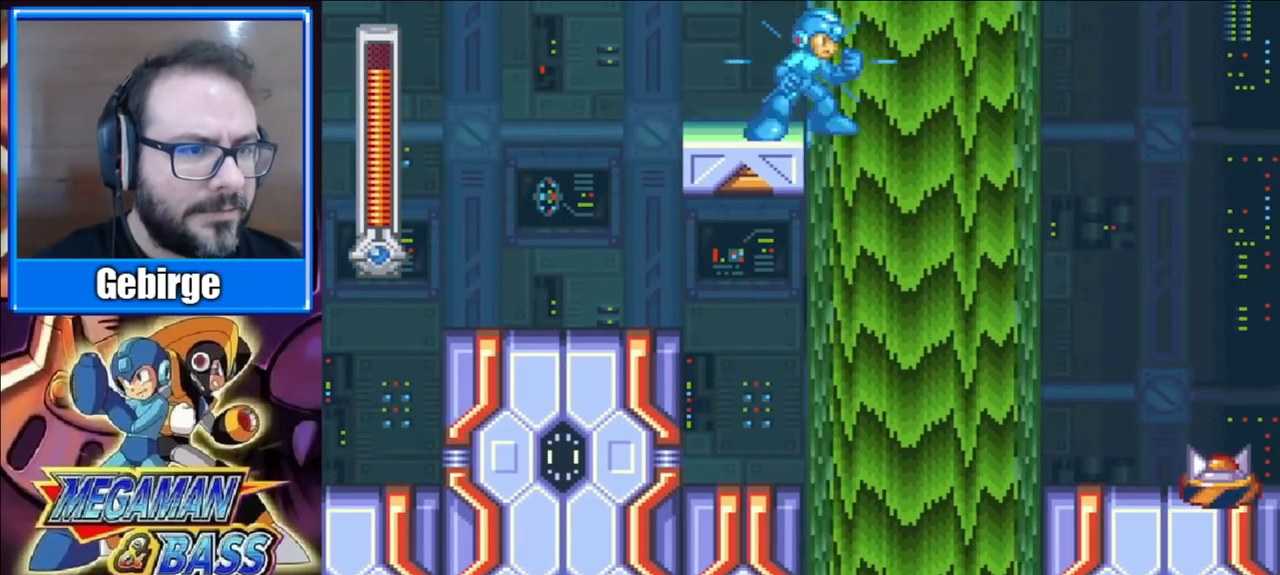
{"buttons": [], "right_stick": "center", "events": [[400, "X", "up"]]}
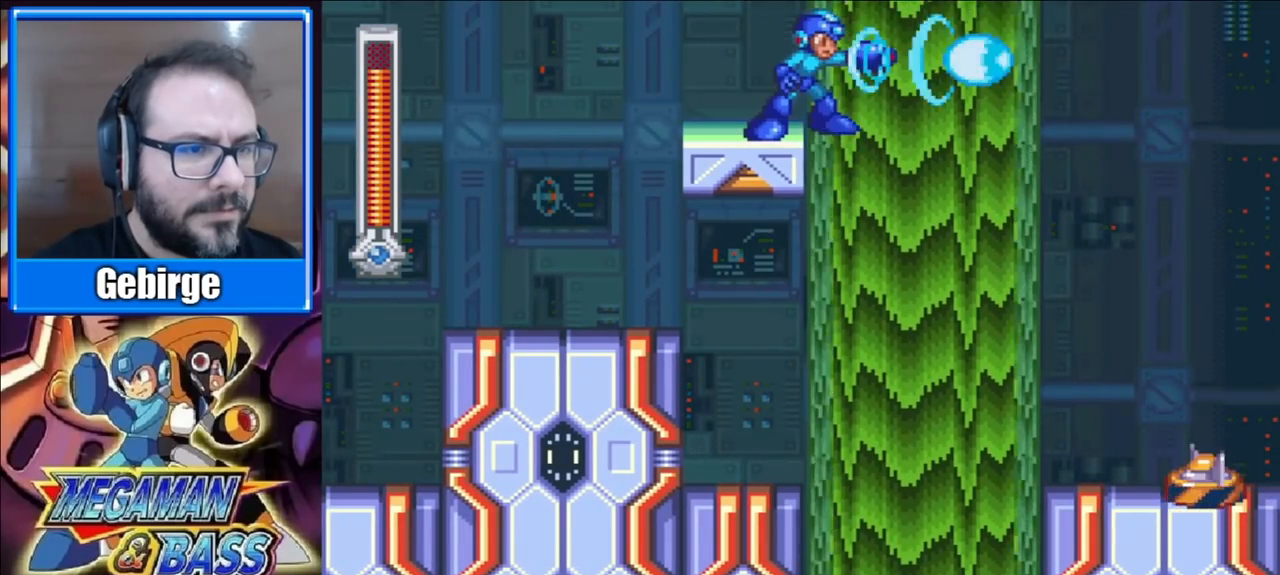
{"buttons": [], "right_stick": "center", "events": []}
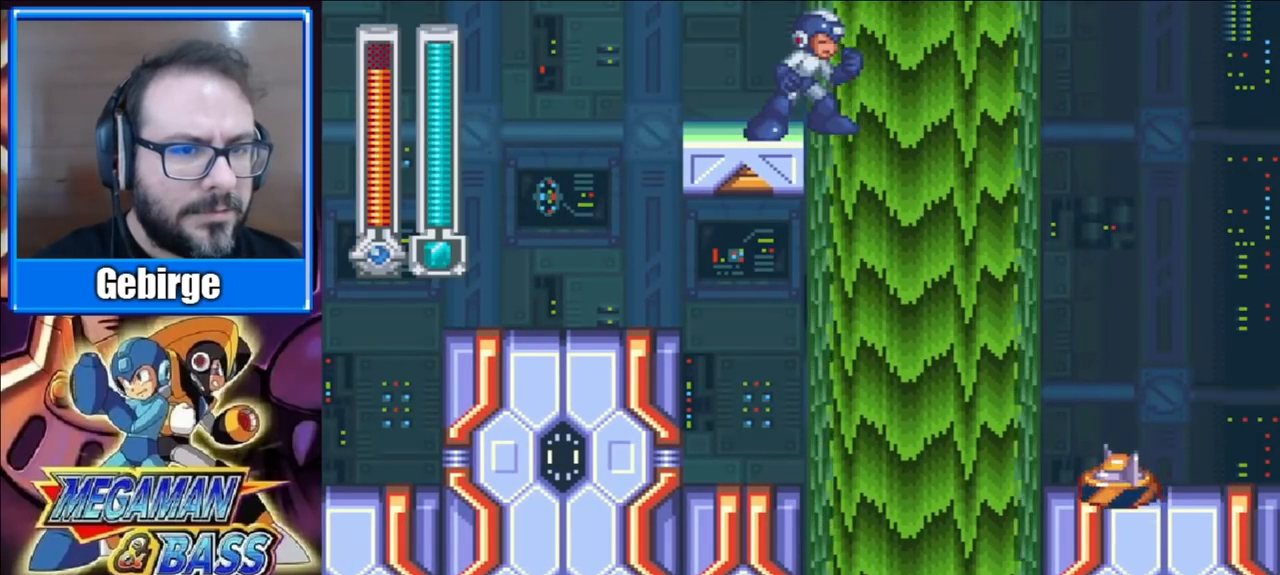
{"buttons": [], "right_stick": "center", "events": []}
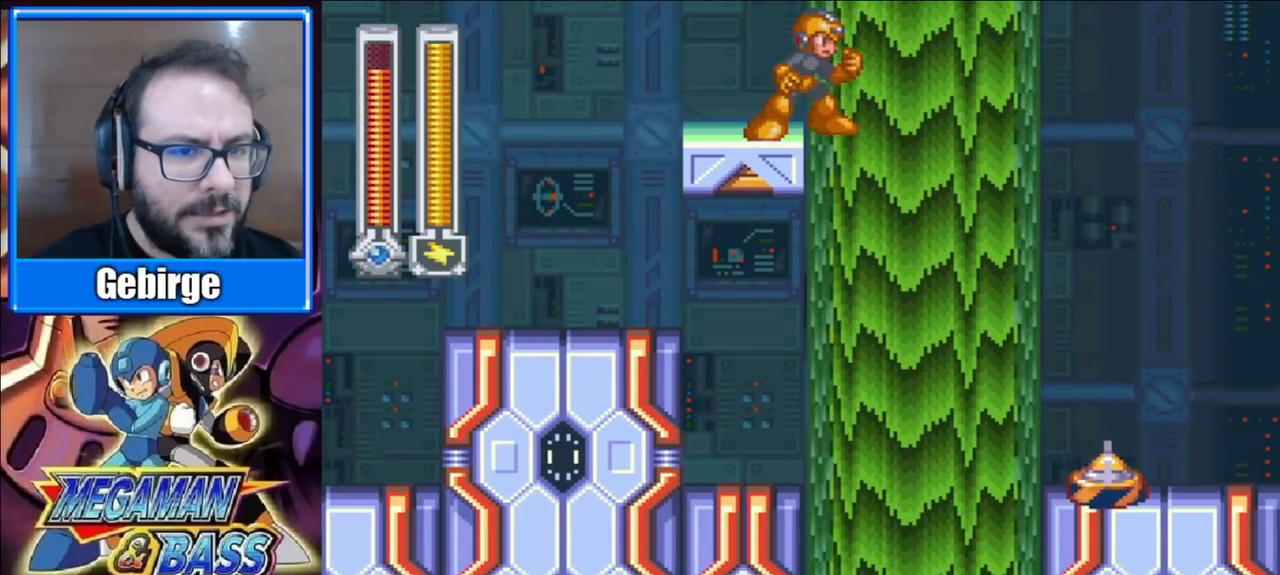
{"buttons": [], "right_stick": "center", "events": []}
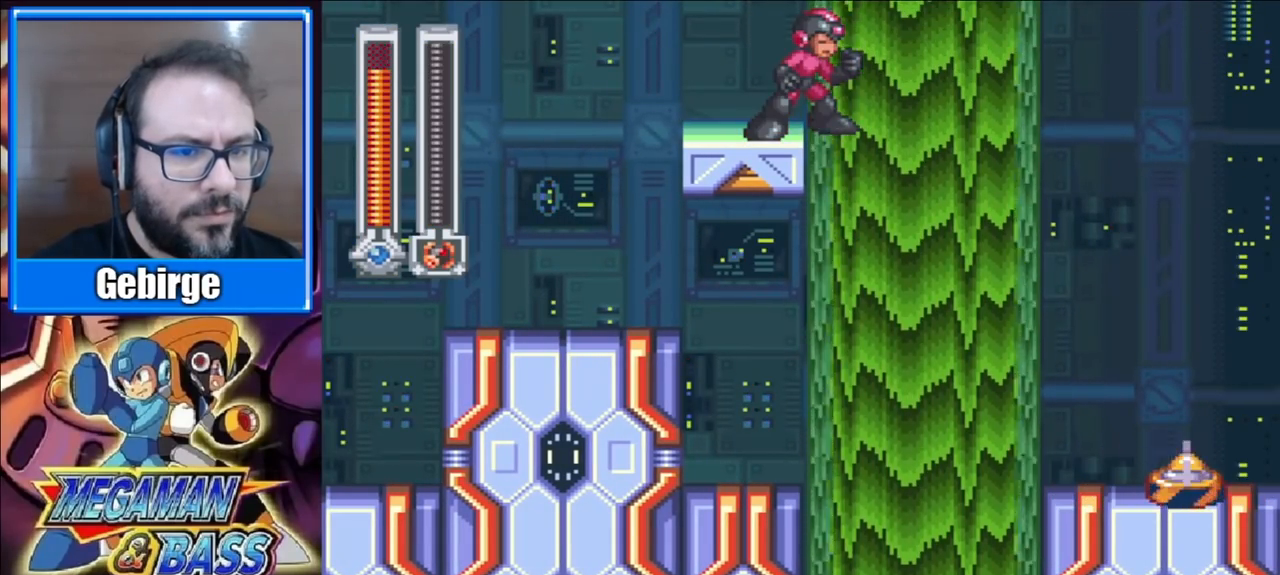
{"buttons": [], "right_stick": "center", "events": []}